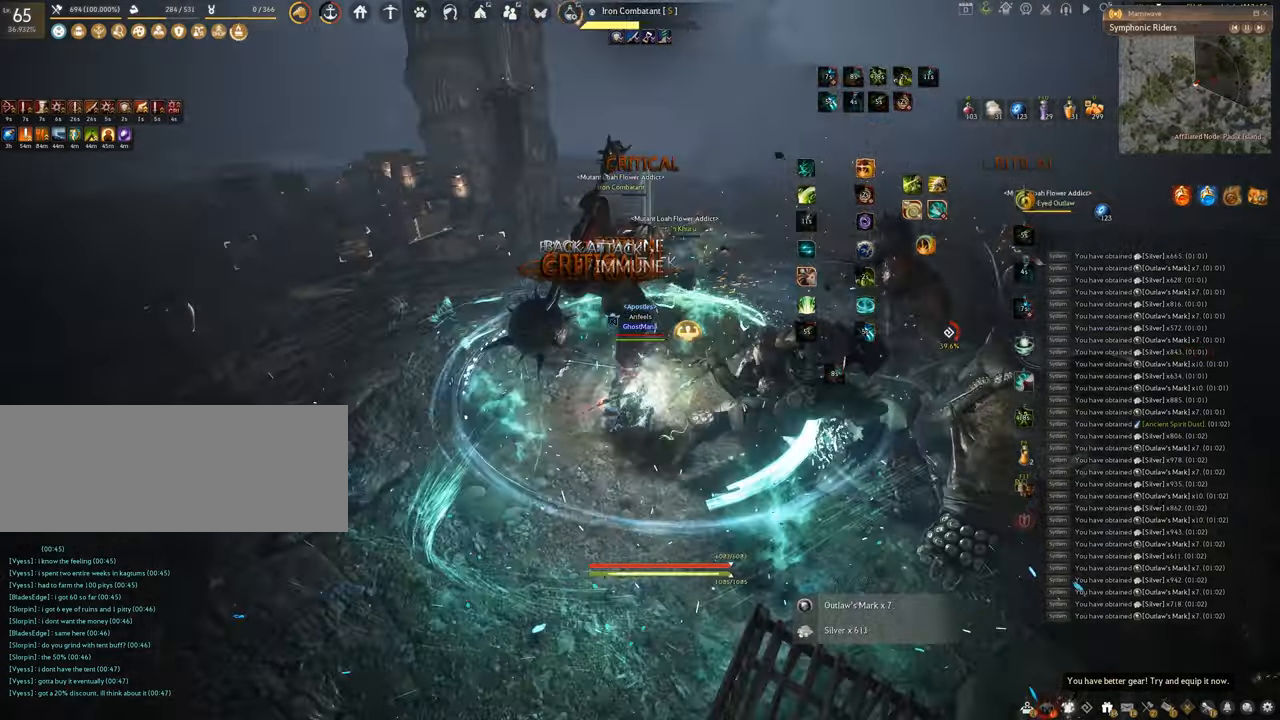
Gameplay with keyboard and mouse; each line is a JSON object with the keys and mouse buttons held at the frame after it. "events" lists presses ("down") and releases ("up") of "a", "c", "d", "e", "f", "q", "s", "shift", "space", "tab", "w", "x", "z", "mouse_left" and "mouse_right" between this image and that frame as [ms after this image, input, new state], when the widget could be followed in between. "mouse_left", "mouse_right" = the "left", "right" buttons of the "mouse" list. No other keys are recorded. Mouse movement is not recorded.
{"keys": ["space"], "mouse": [], "events": [[183, "space", "down"], [217, "q", "up"]]}
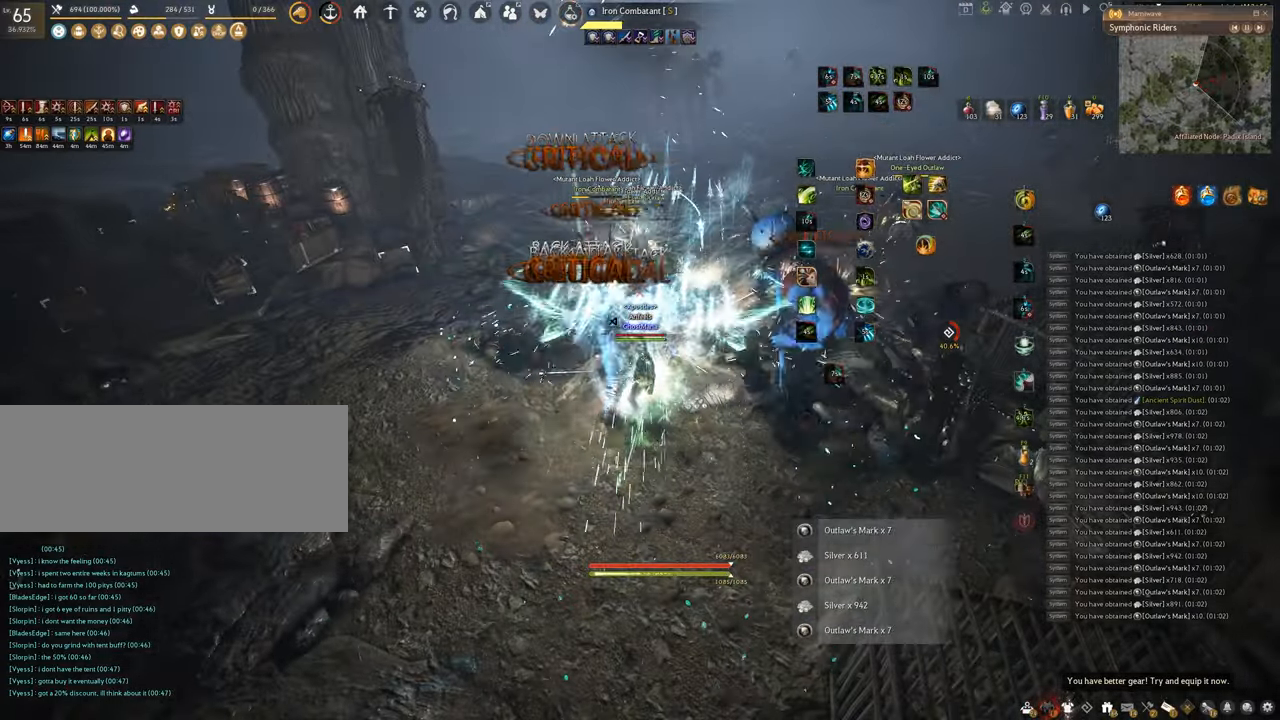
{"keys": [], "mouse": [], "events": [[484, "space", "up"]]}
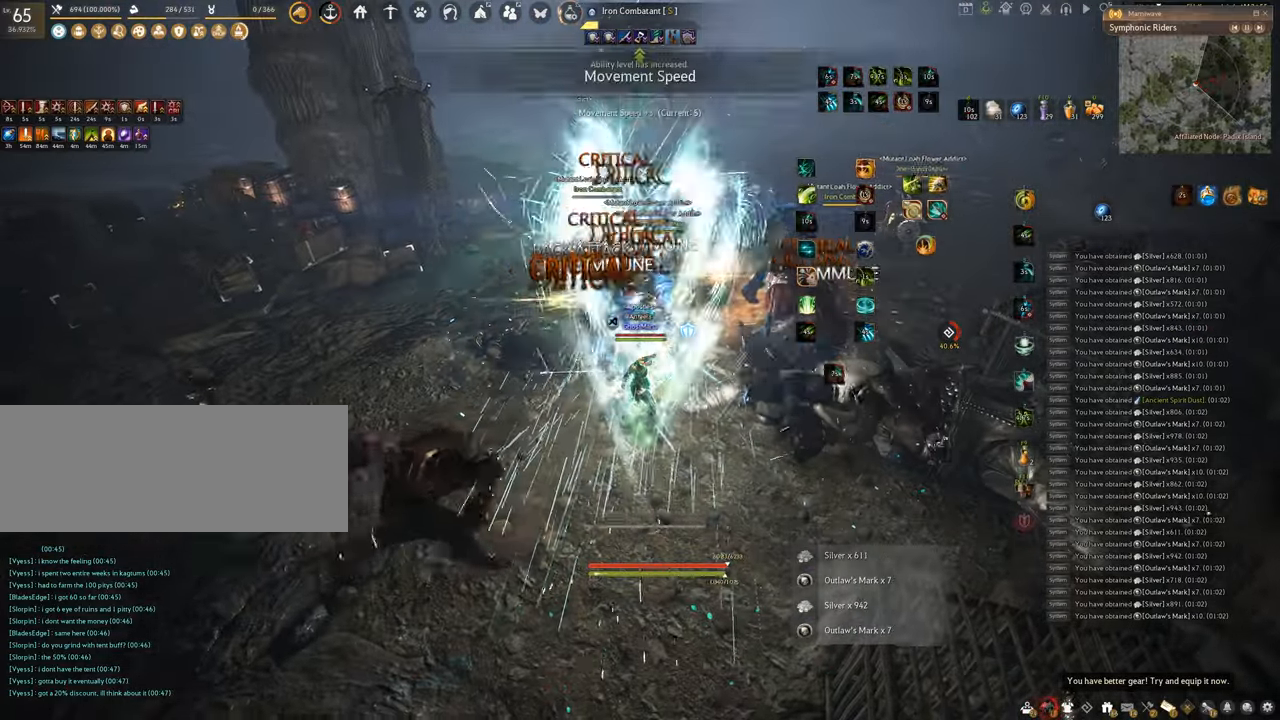
{"keys": ["f", "s"], "mouse": [], "events": [[133, "s", "down"], [200, "f", "down"]]}
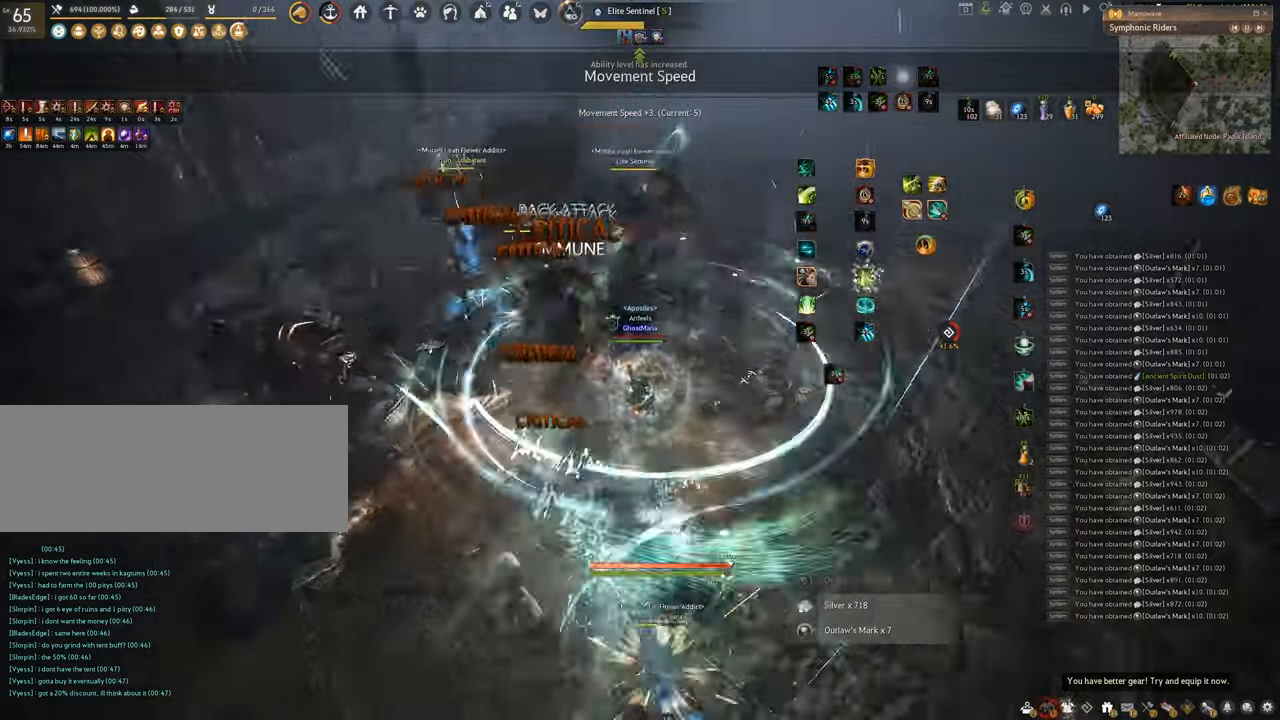
{"keys": [], "mouse": [], "events": [[184, "f", "up"], [184, "s", "up"]]}
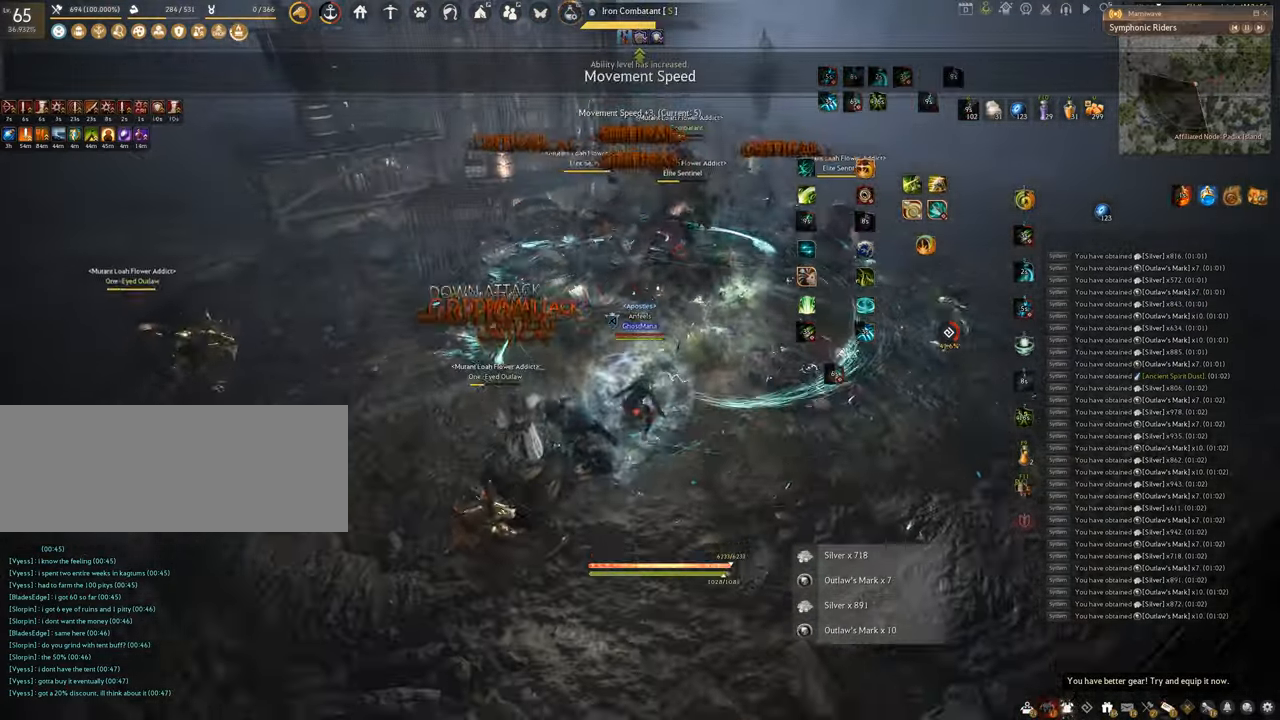
{"keys": ["s"], "mouse": [], "events": [[434, "s", "down"]]}
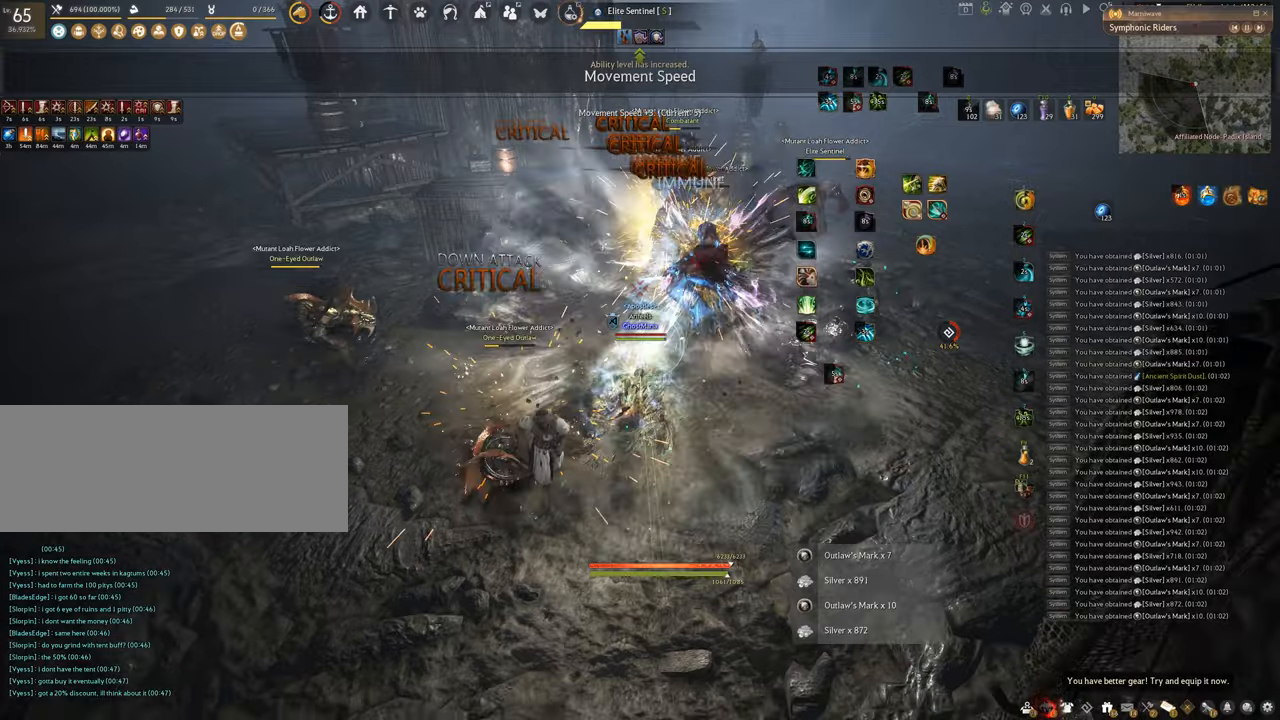
{"keys": ["f", "shift"], "mouse": [], "events": [[16, "f", "down"], [433, "shift", "down"], [450, "s", "up"]]}
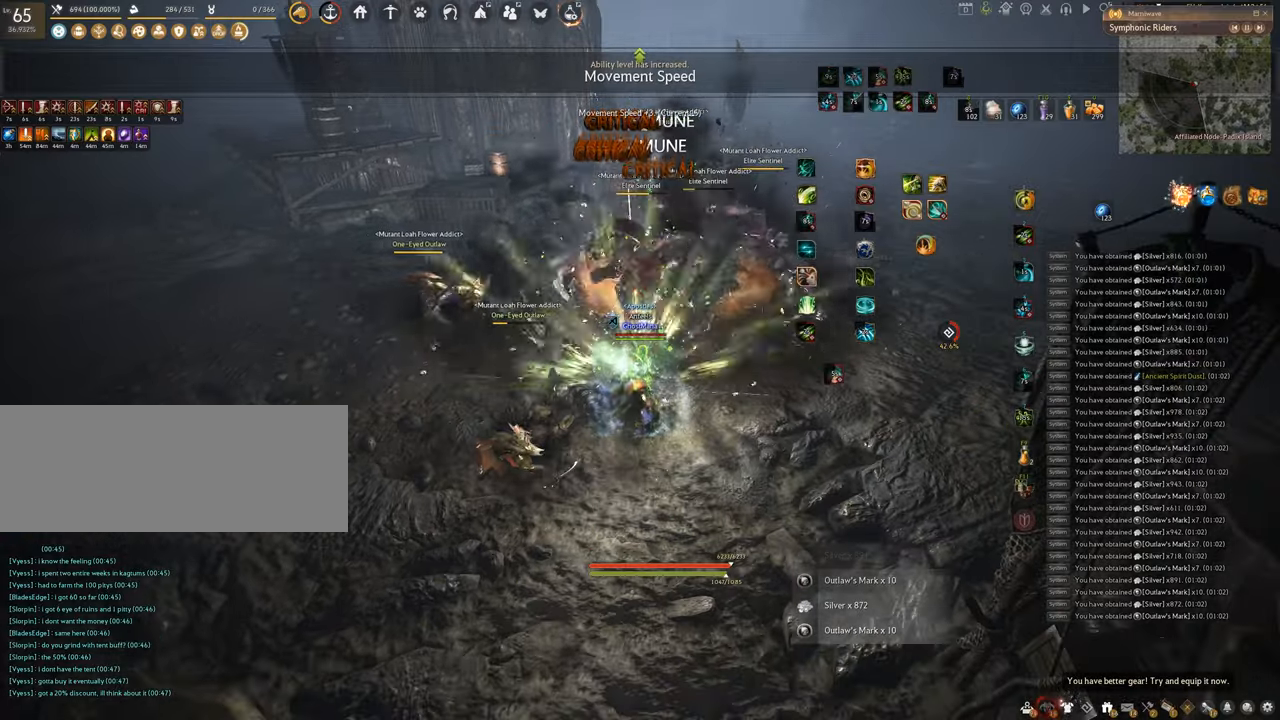
{"keys": ["shift"], "mouse": ["left", "right"], "events": [[17, "f", "up"], [67, "mouse_right", "down"], [117, "mouse_left", "down"]]}
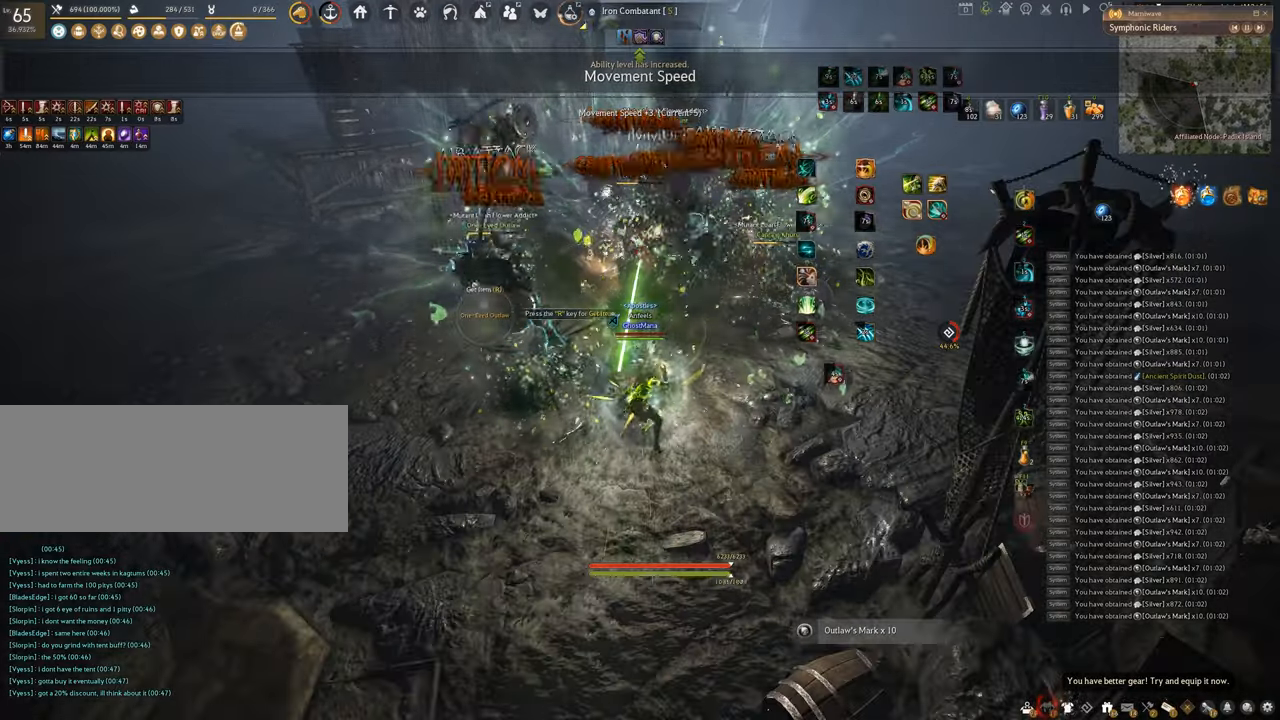
{"keys": ["f", "w"], "mouse": [], "events": [[66, "shift", "up"], [116, "c", "down"], [216, "mouse_right", "up"], [283, "mouse_left", "up"], [317, "c", "up"], [417, "w", "down"], [467, "f", "down"]]}
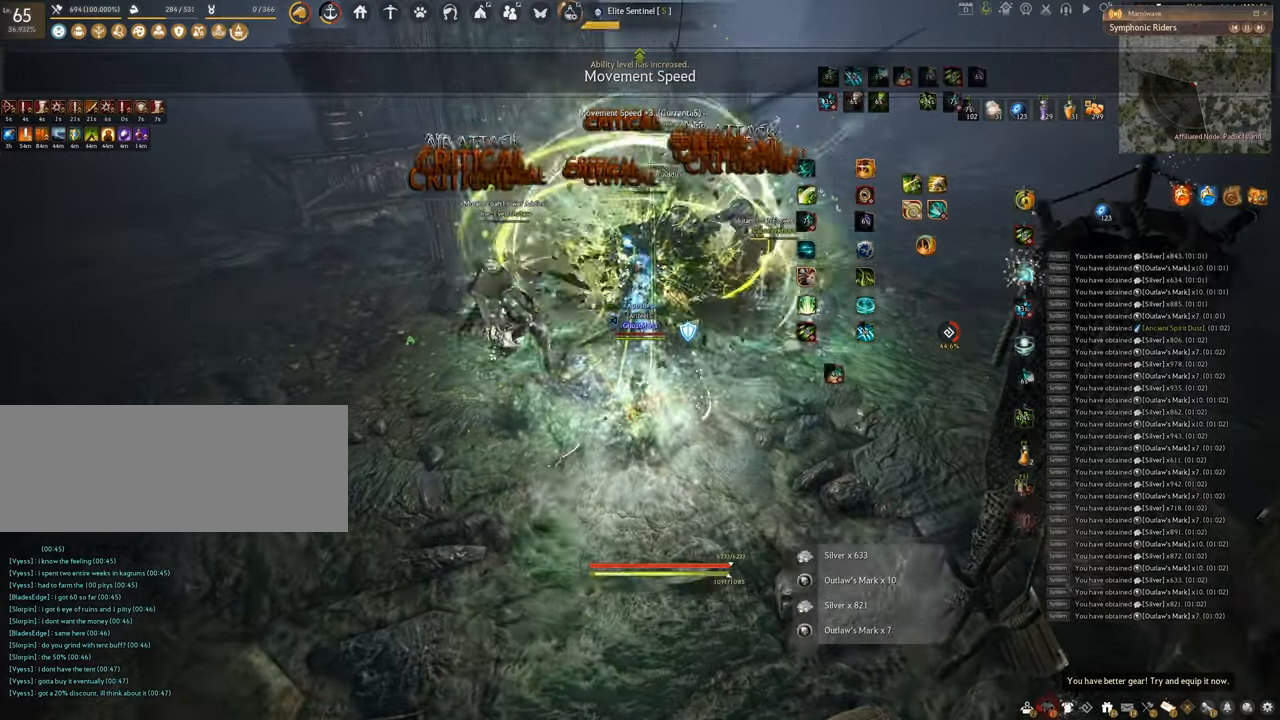
{"keys": ["f"], "mouse": [], "events": [[350, "w", "up"]]}
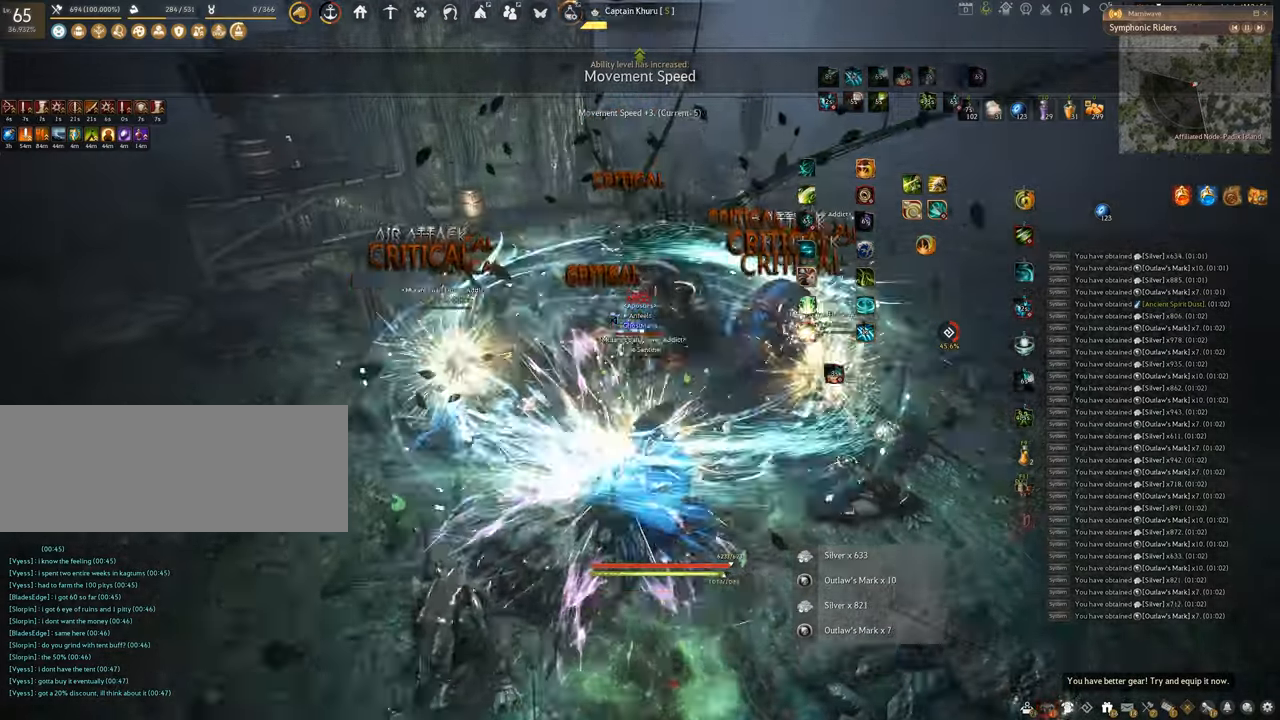
{"keys": ["f", "s"], "mouse": [], "events": [[33, "s", "down"]]}
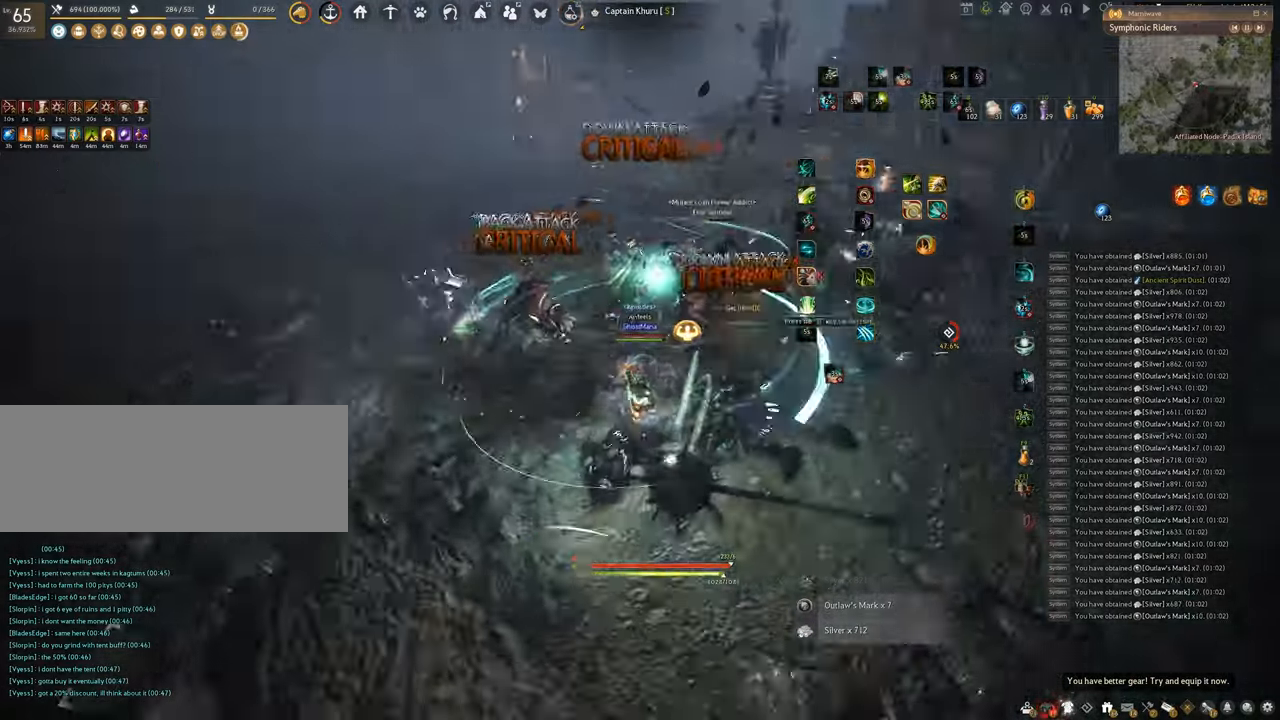
{"keys": ["f"], "mouse": ["left"], "events": [[50, "s", "up"], [83, "f", "up"], [117, "mouse_left", "down"], [451, "f", "down"]]}
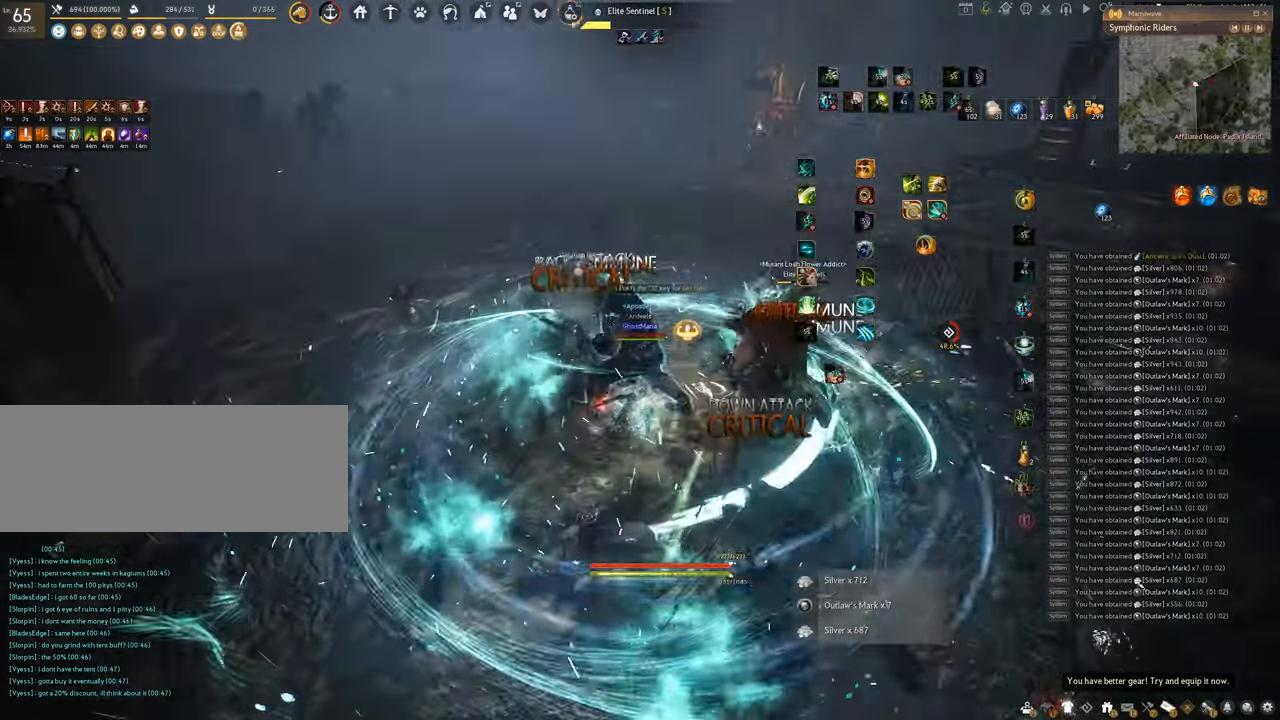
{"keys": ["f", "s"], "mouse": [], "events": [[116, "mouse_left", "up"], [200, "s", "down"]]}
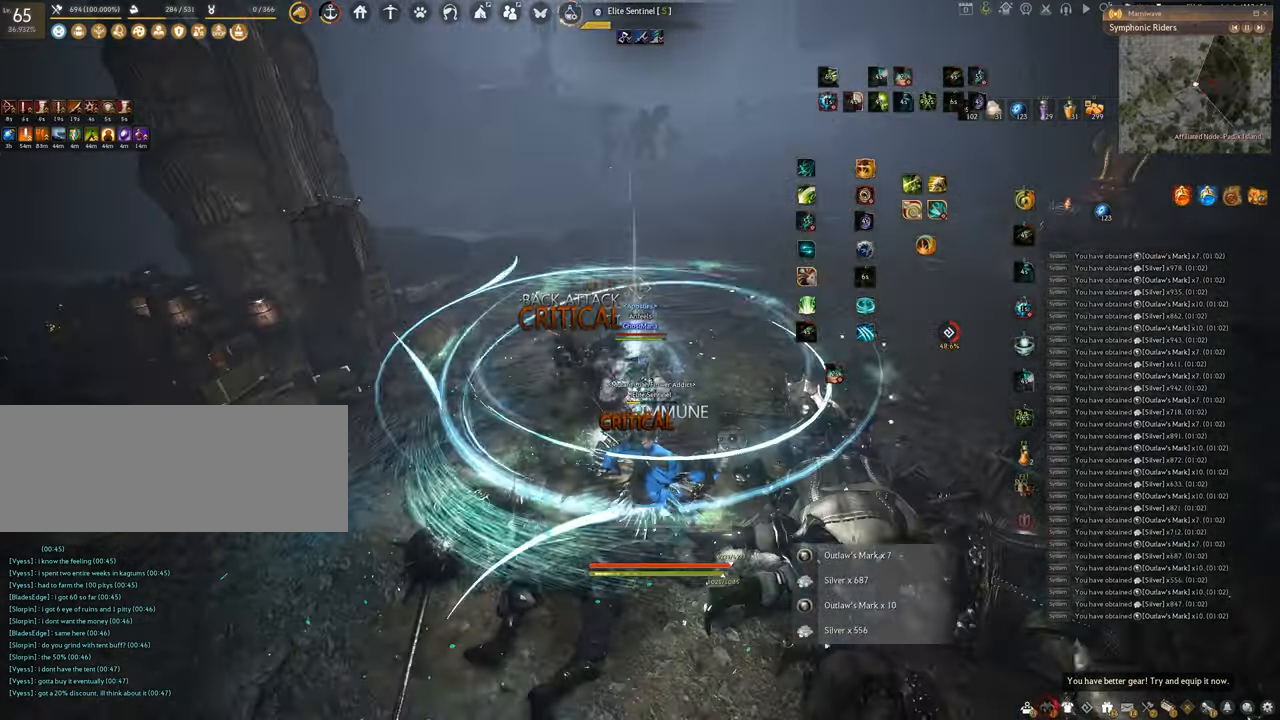
{"keys": [], "mouse": ["right"], "events": [[134, "s", "up"], [150, "f", "up"], [334, "mouse_right", "down"]]}
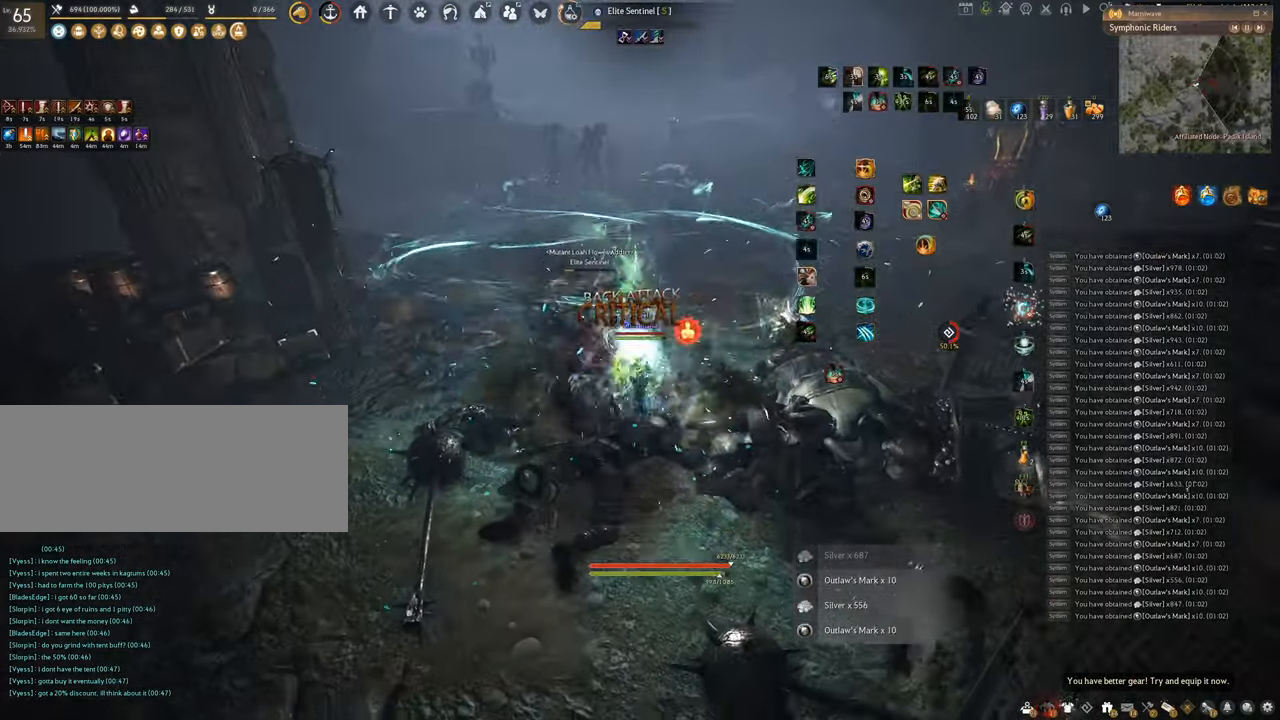
{"keys": [], "mouse": [], "events": [[233, "mouse_right", "up"], [267, "q", "down"], [500, "q", "up"]]}
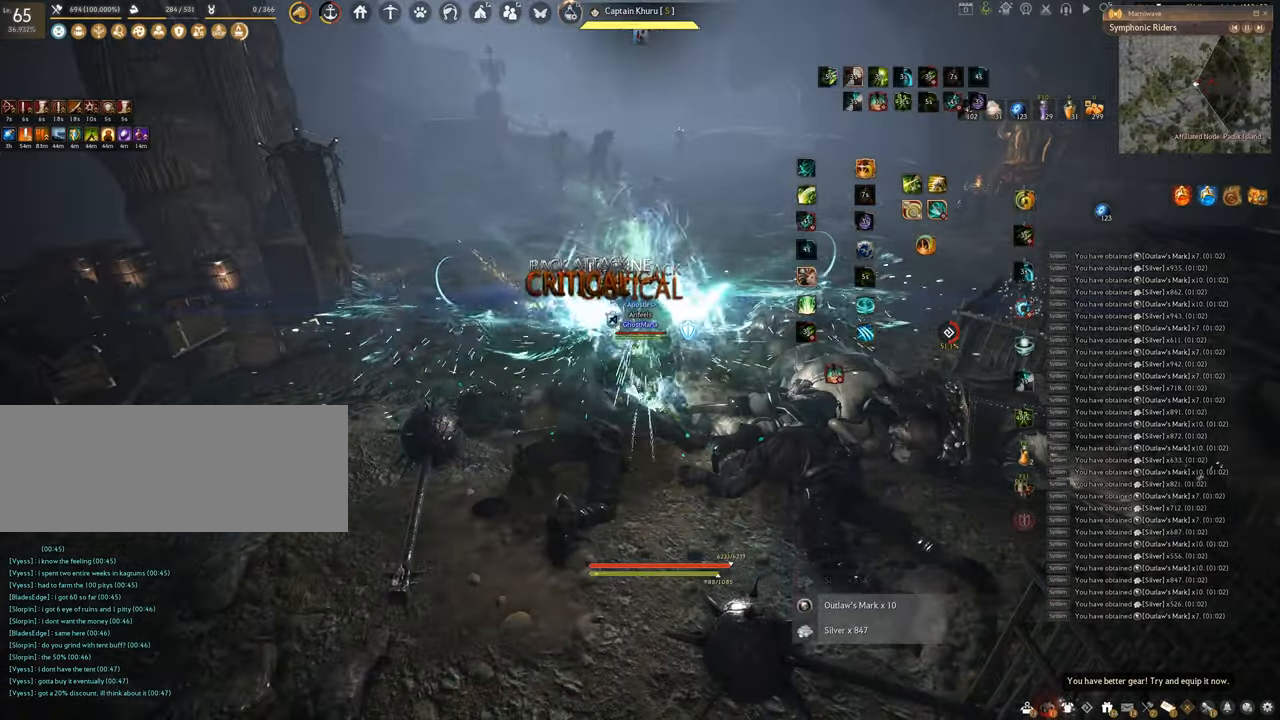
{"keys": ["w"], "mouse": ["right"], "events": [[167, "w", "down"], [267, "mouse_right", "down"]]}
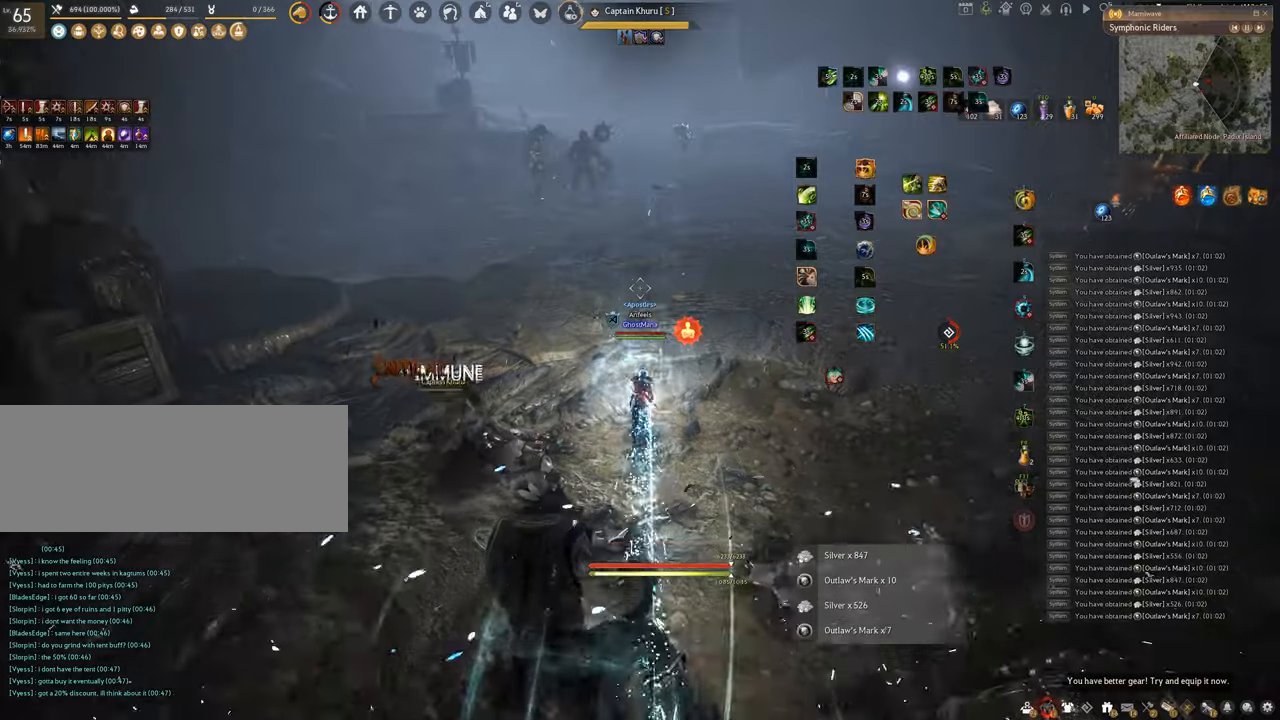
{"keys": ["w"], "mouse": ["right"], "events": []}
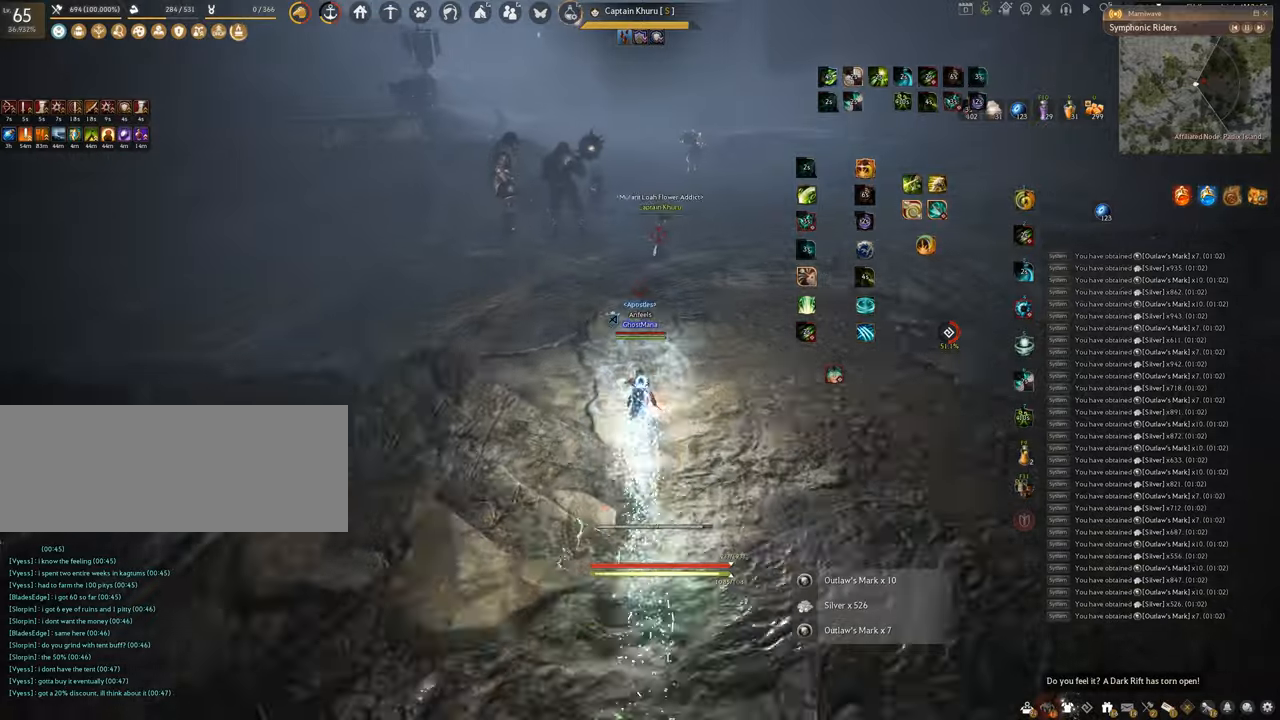
{"keys": ["w"], "mouse": ["right"], "events": []}
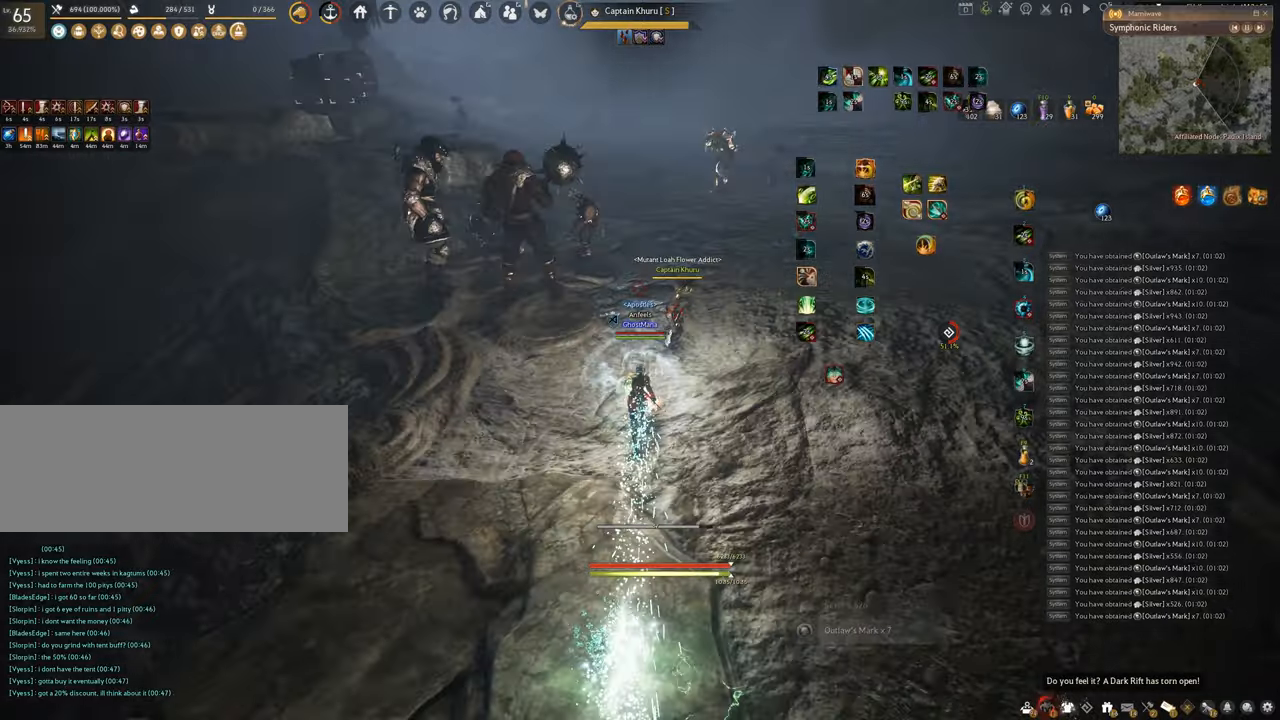
{"keys": ["w"], "mouse": ["right"], "events": []}
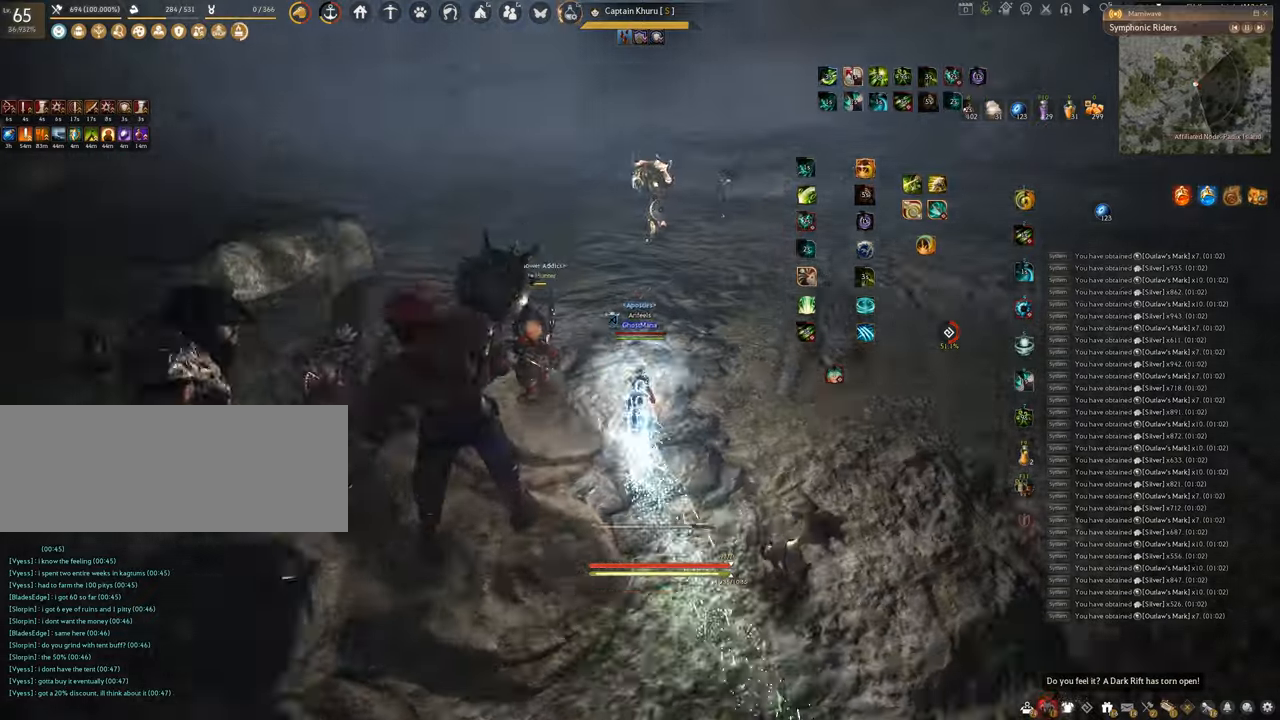
{"keys": ["f", "w"], "mouse": [], "events": [[117, "f", "down"], [150, "mouse_right", "up"]]}
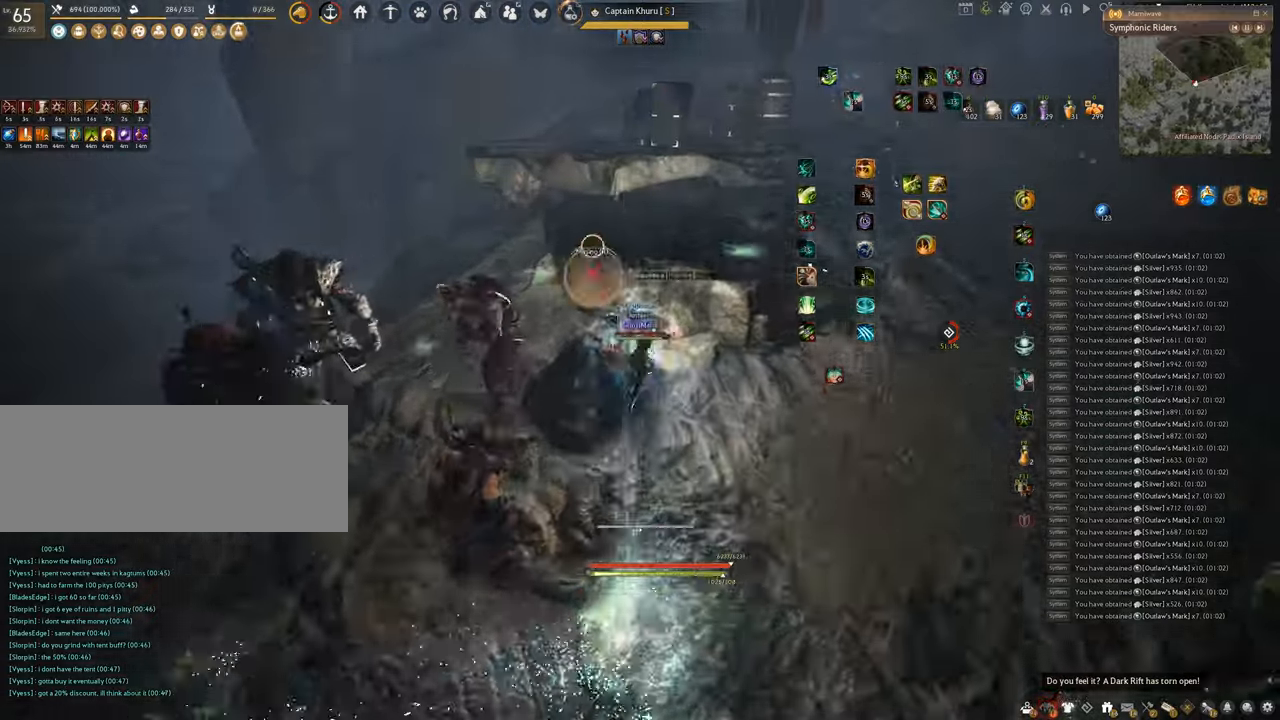
{"keys": [], "mouse": [], "events": [[83, "f", "up"], [100, "w", "up"]]}
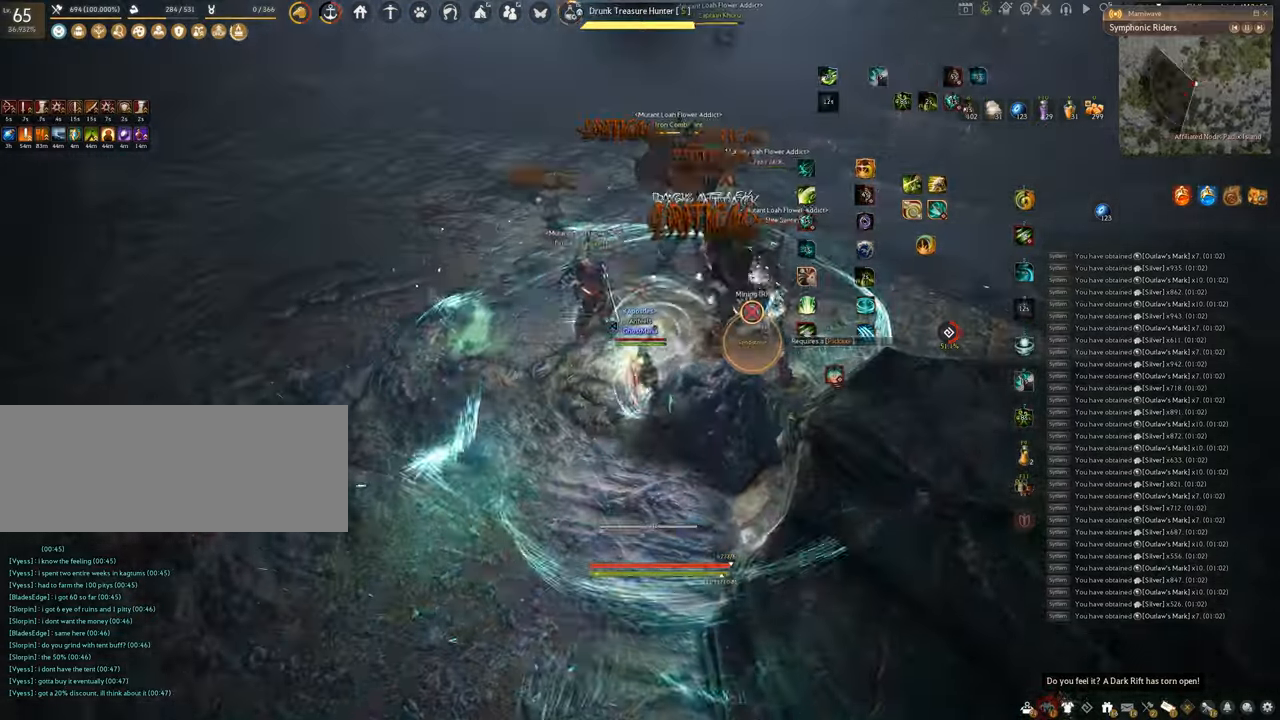
{"keys": ["q"], "mouse": [], "events": [[201, "q", "down"]]}
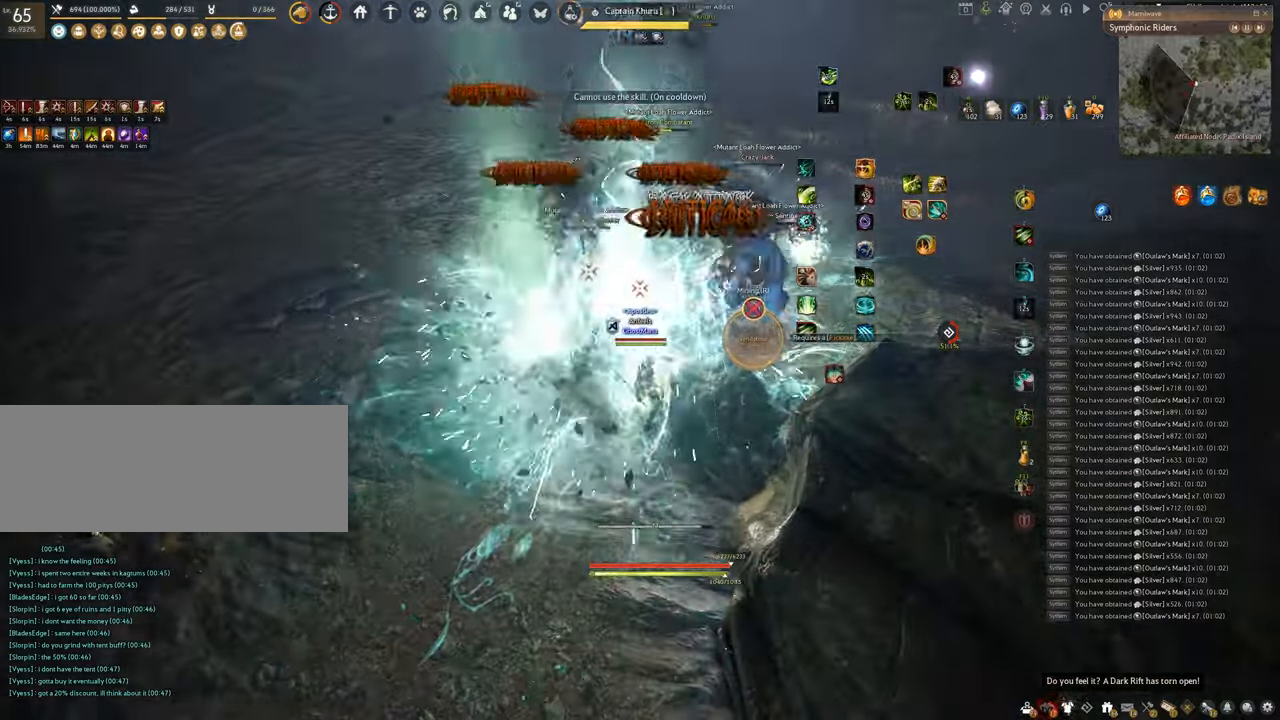
{"keys": ["f", "w"], "mouse": [], "events": [[183, "q", "up"], [267, "w", "down"], [300, "f", "down"]]}
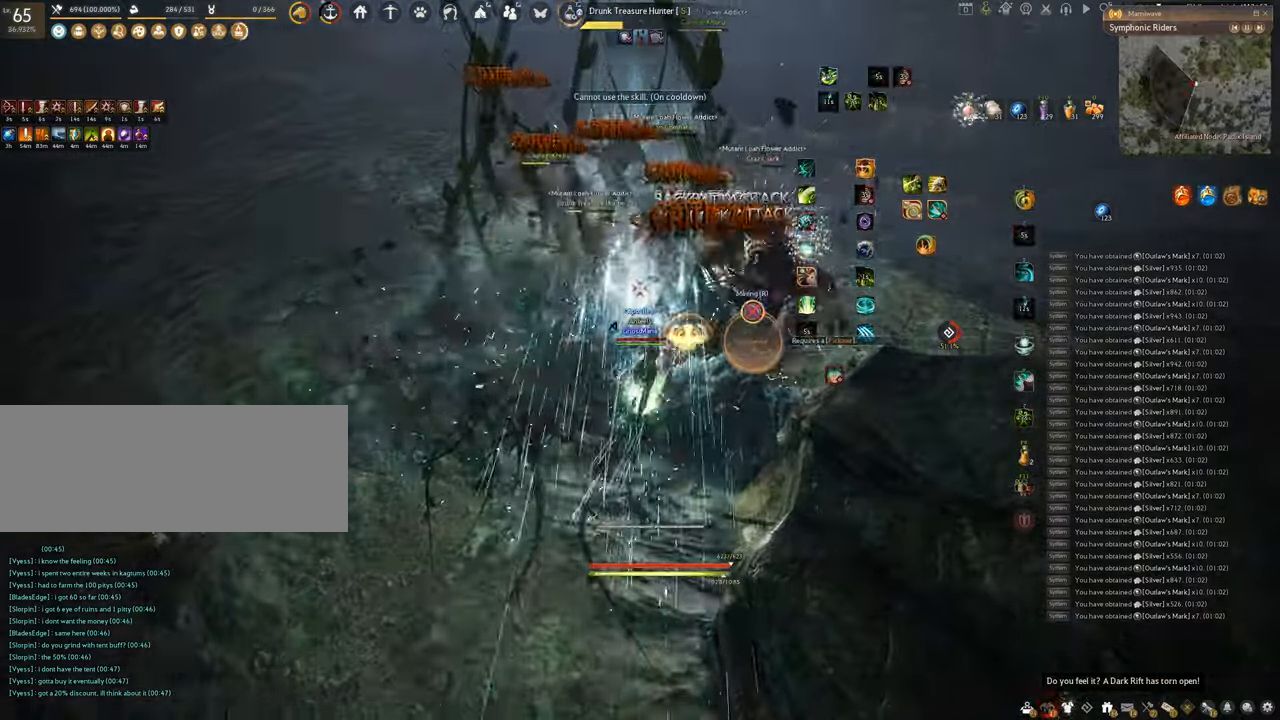
{"keys": ["f", "s"], "mouse": [], "events": [[301, "w", "up"], [417, "s", "down"]]}
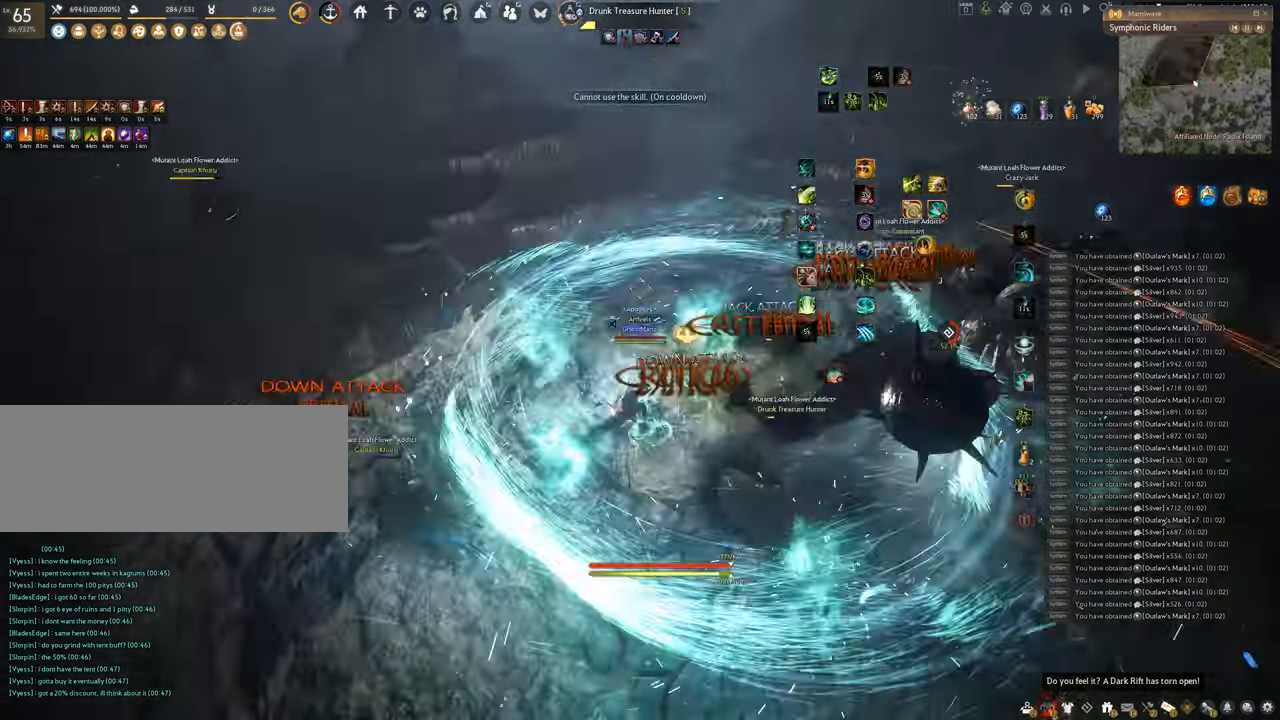
{"keys": ["shift"], "mouse": ["left"], "events": [[350, "s", "up"], [350, "shift", "down"], [400, "f", "up"], [467, "mouse_left", "down"]]}
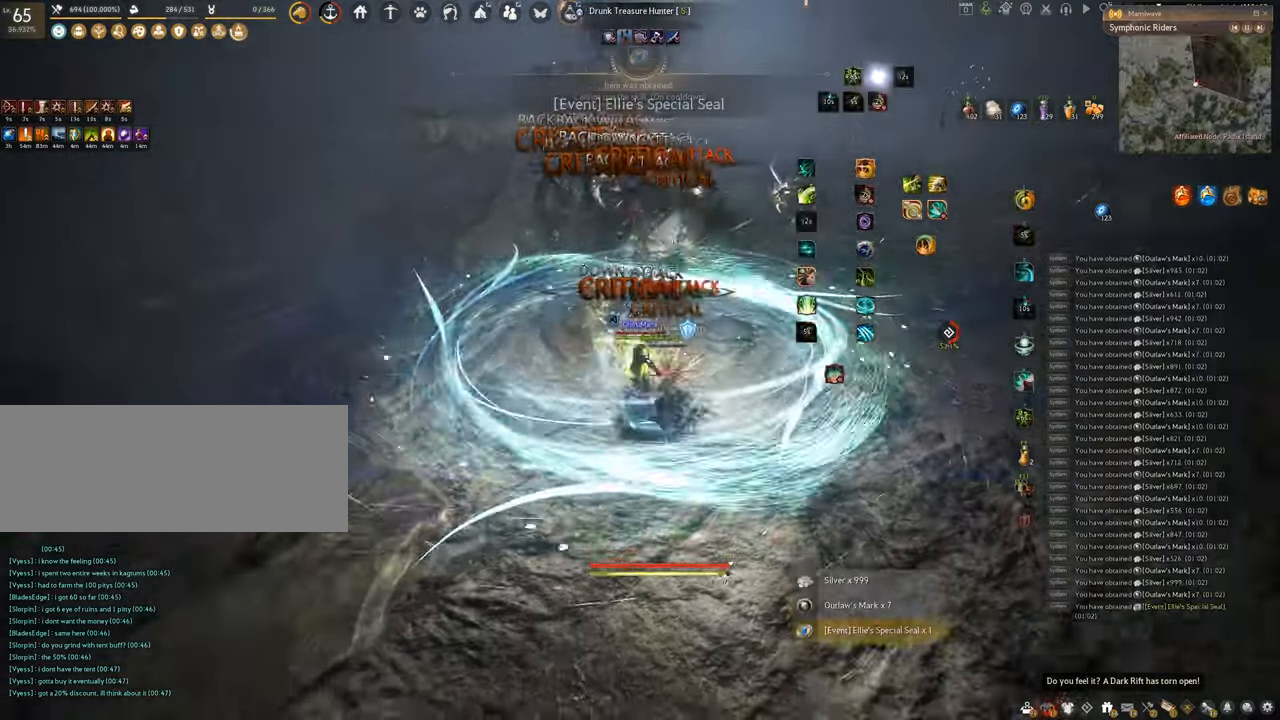
{"keys": [], "mouse": ["left"], "events": [[483, "shift", "up"]]}
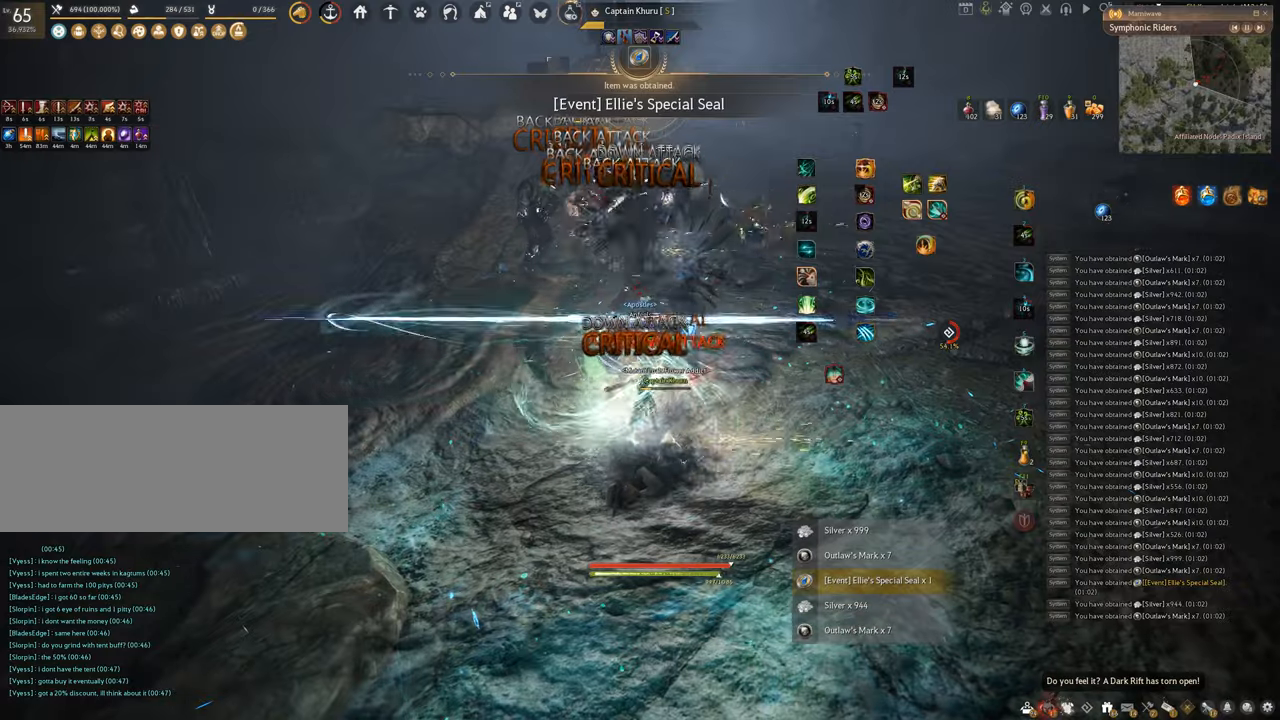
{"keys": ["f", "w"], "mouse": [], "events": [[184, "mouse_left", "up"], [267, "f", "down"], [284, "w", "down"]]}
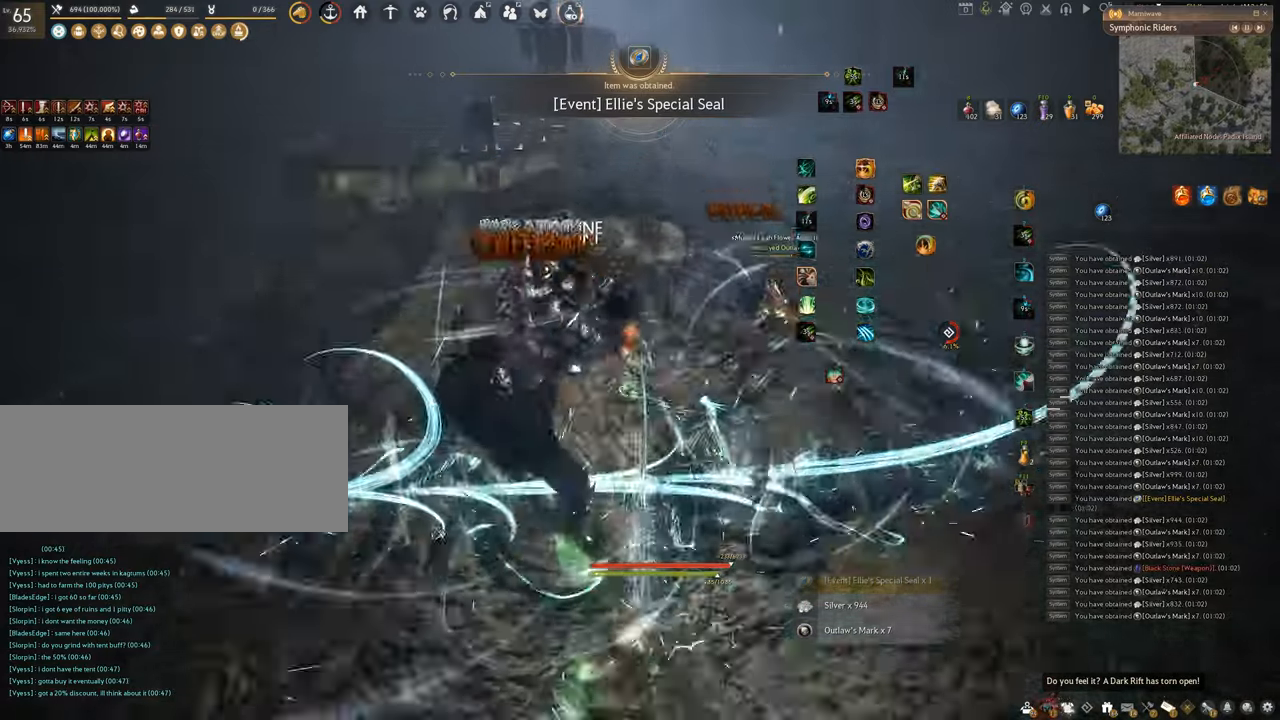
{"keys": ["f", "s"], "mouse": [], "events": [[150, "w", "up"], [317, "s", "down"]]}
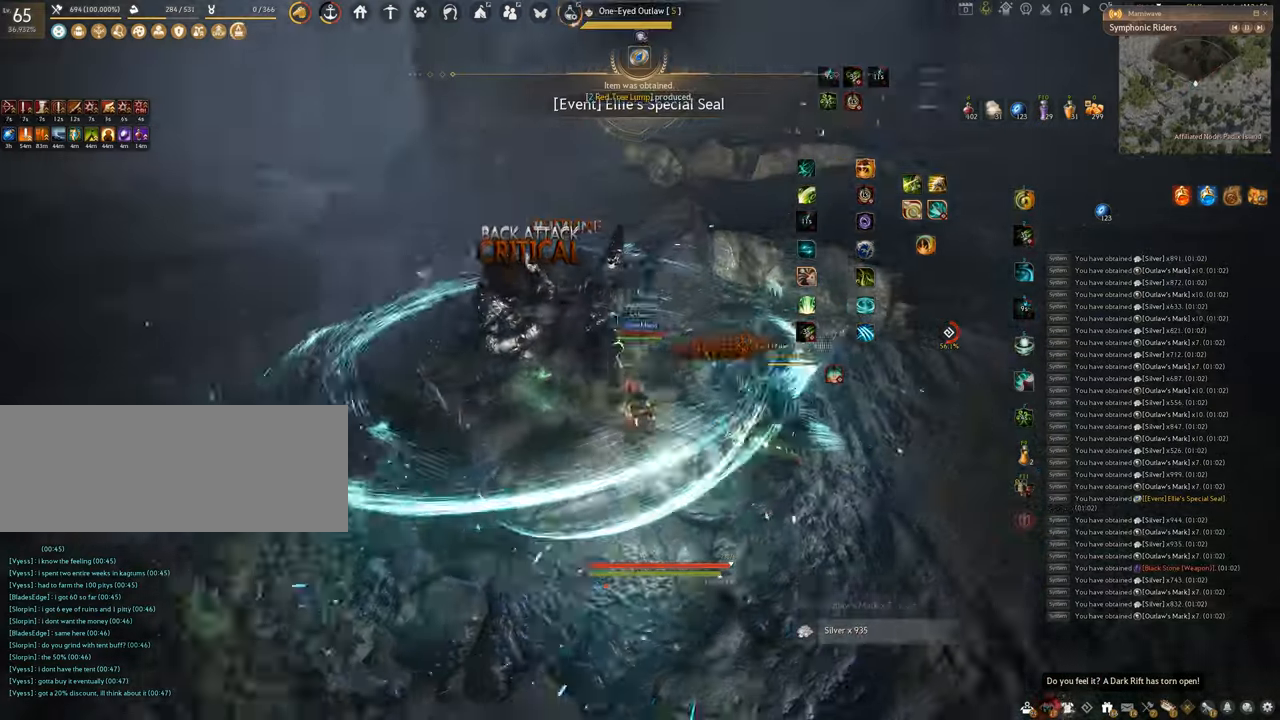
{"keys": ["w"], "mouse": ["right"], "events": [[201, "f", "up"], [201, "s", "up"], [367, "w", "down"], [501, "mouse_right", "down"]]}
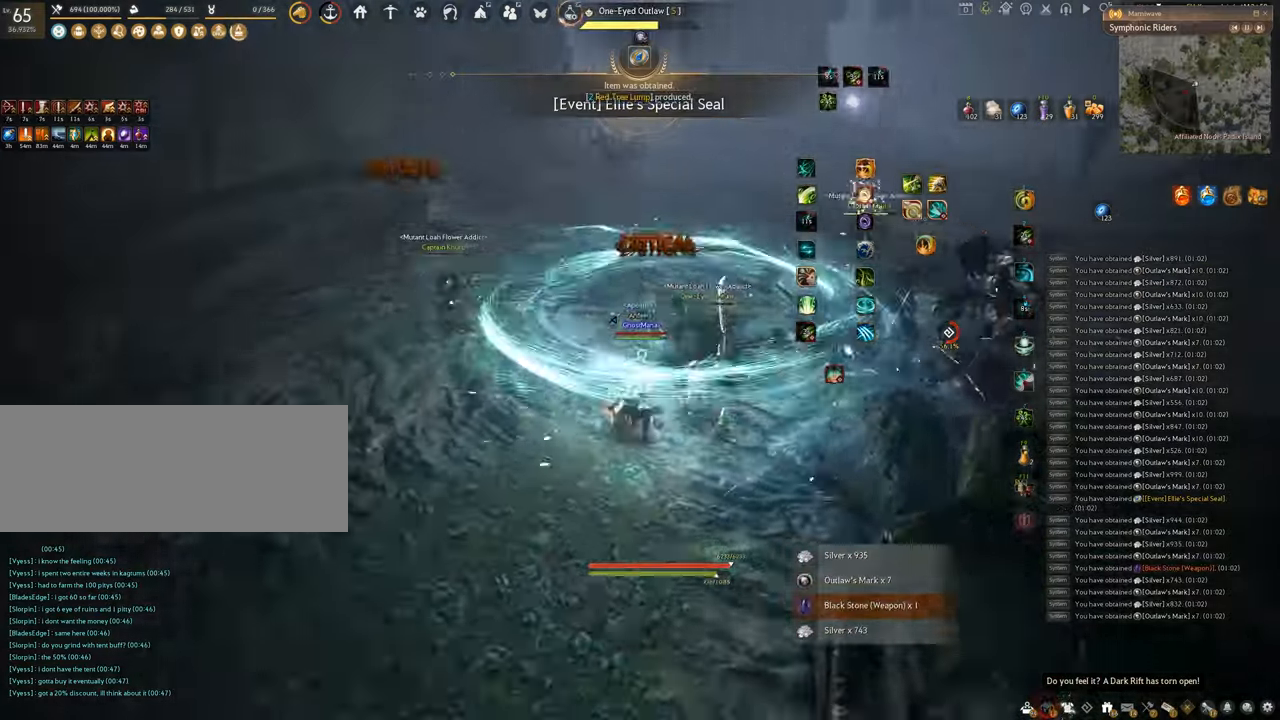
{"keys": ["w"], "mouse": ["right"], "events": []}
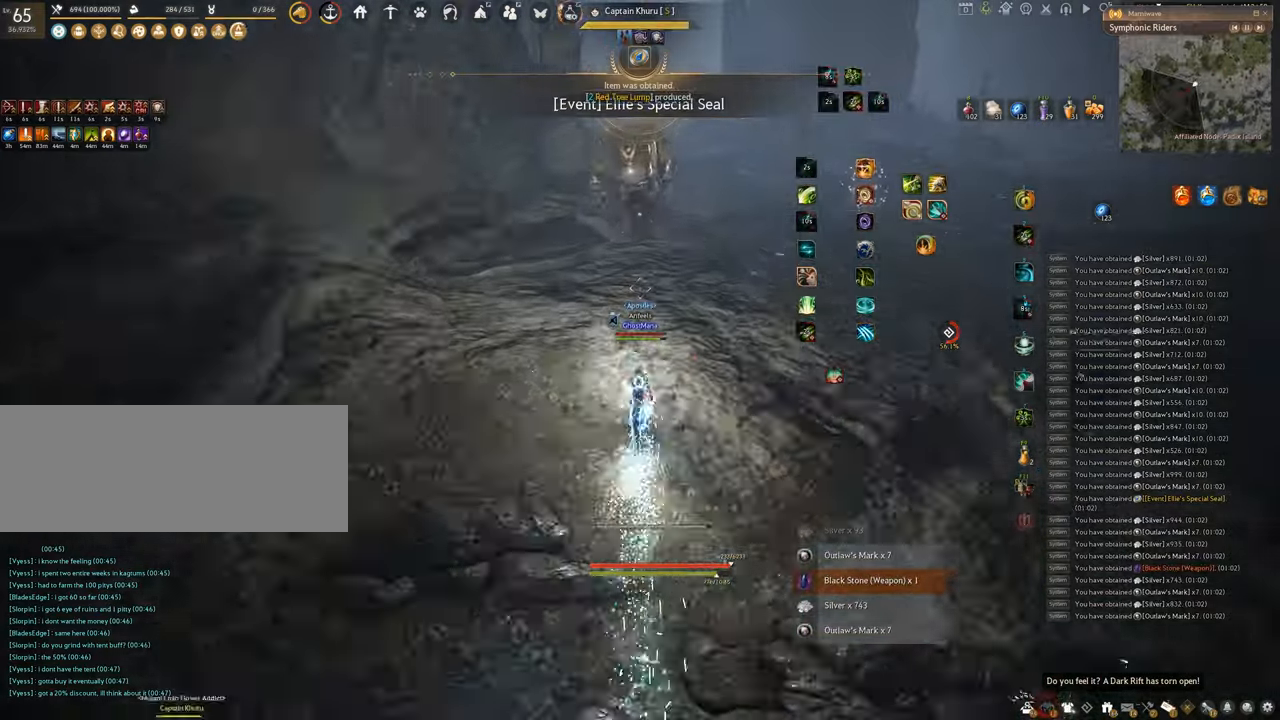
{"keys": ["w"], "mouse": ["right"], "events": []}
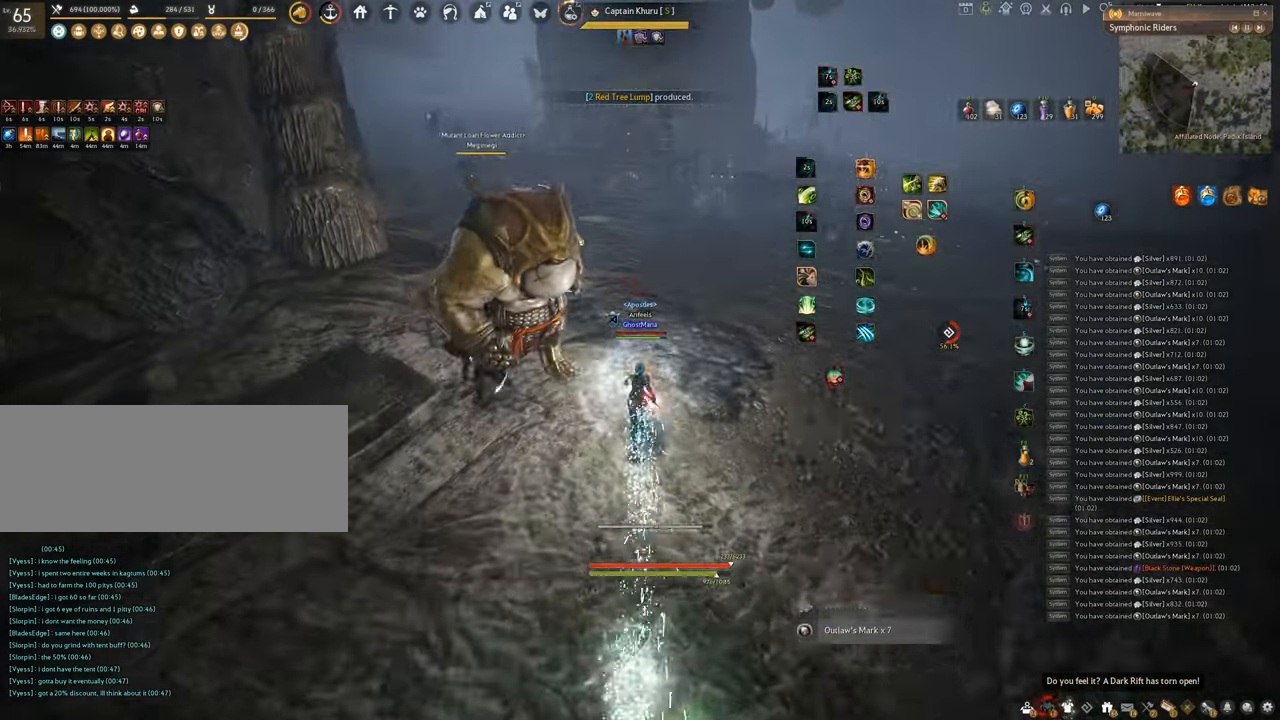
{"keys": ["w"], "mouse": ["right"], "events": []}